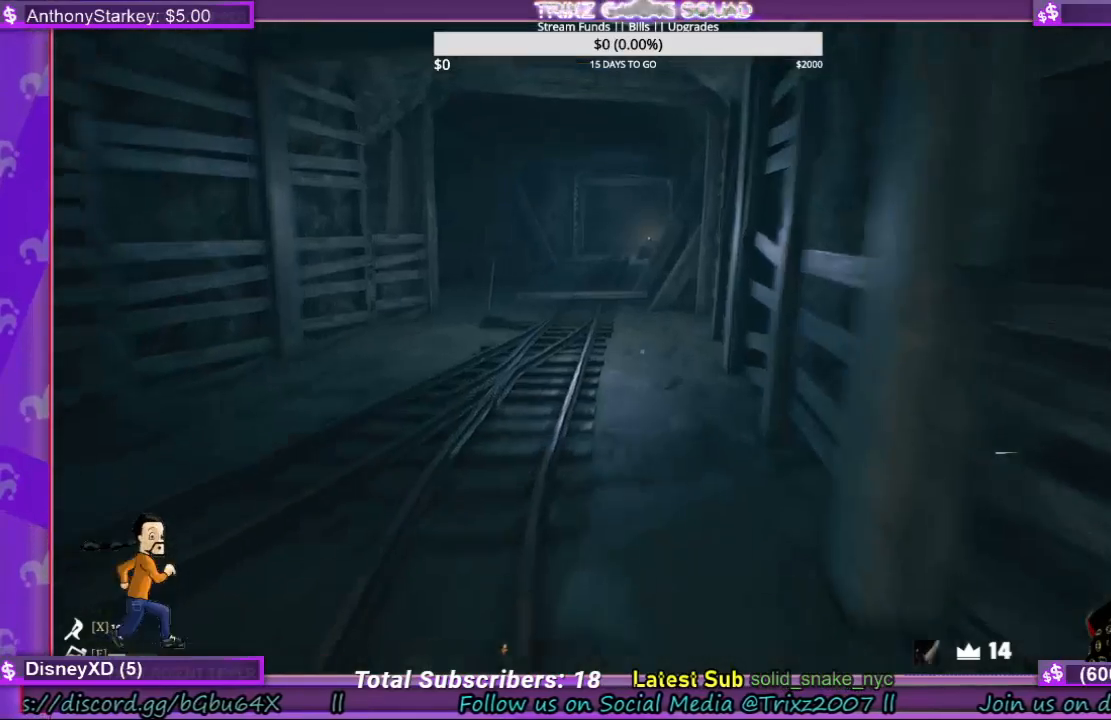
Gameplay with keyboard and mouse; each line is a JSON object with the keys and mouse buttons held at the frame after it. "events" lists presses ("down") and releases ("up") of "a", "ctrl", "d", "e", "f", "q", "r", "s", "shift", "space", "tab", "w", "mouse_left", "mouse_wheel", "mouse_right", "mouse_mb4" and "mouse_mb5" between this image and that frame as [ms after this image, input, new state], when the widget could be followed in between. "mouse_left", "mouse_wheel", "mouse_right", "mouse_mb4", "mouse_mb5" = the "left", "wheel", "right", "mb4", "mb5" buttons of the "mouse" list. No other keys are recorded. "wheel" means that the mouse wheel is clicked or scrolled. Mouse movement is not recorded.
{"keys": ["shift", "w"], "mouse": [], "events": []}
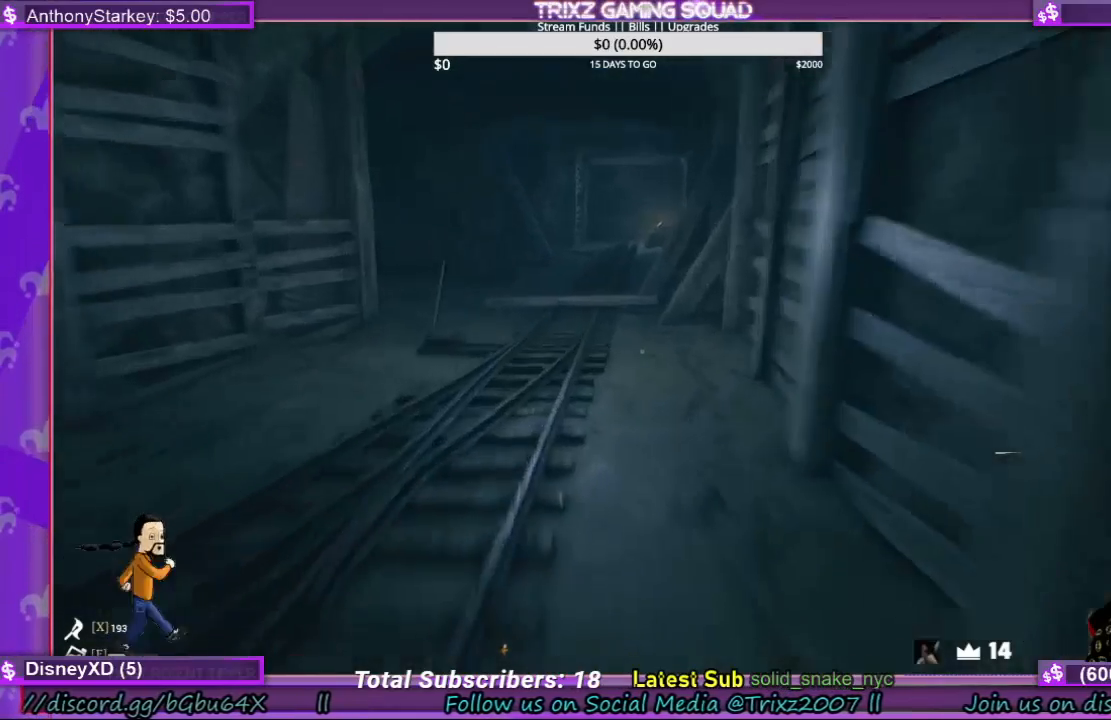
{"keys": ["shift", "w"], "mouse": [], "events": []}
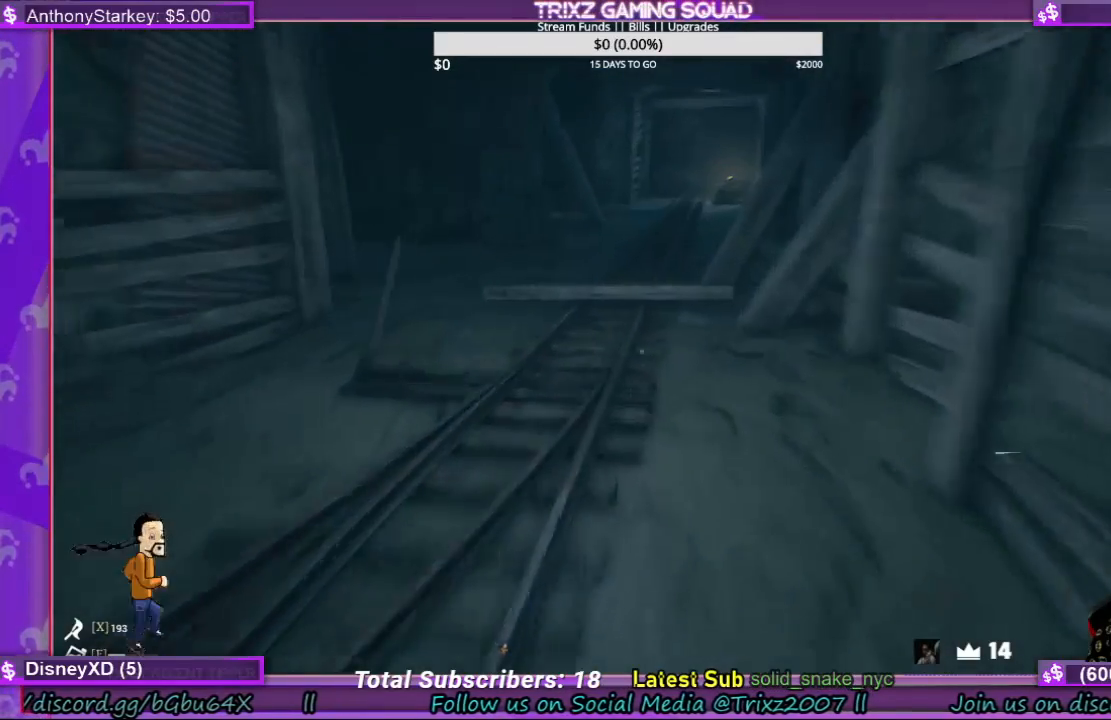
{"keys": ["shift", "w"], "mouse": [], "events": []}
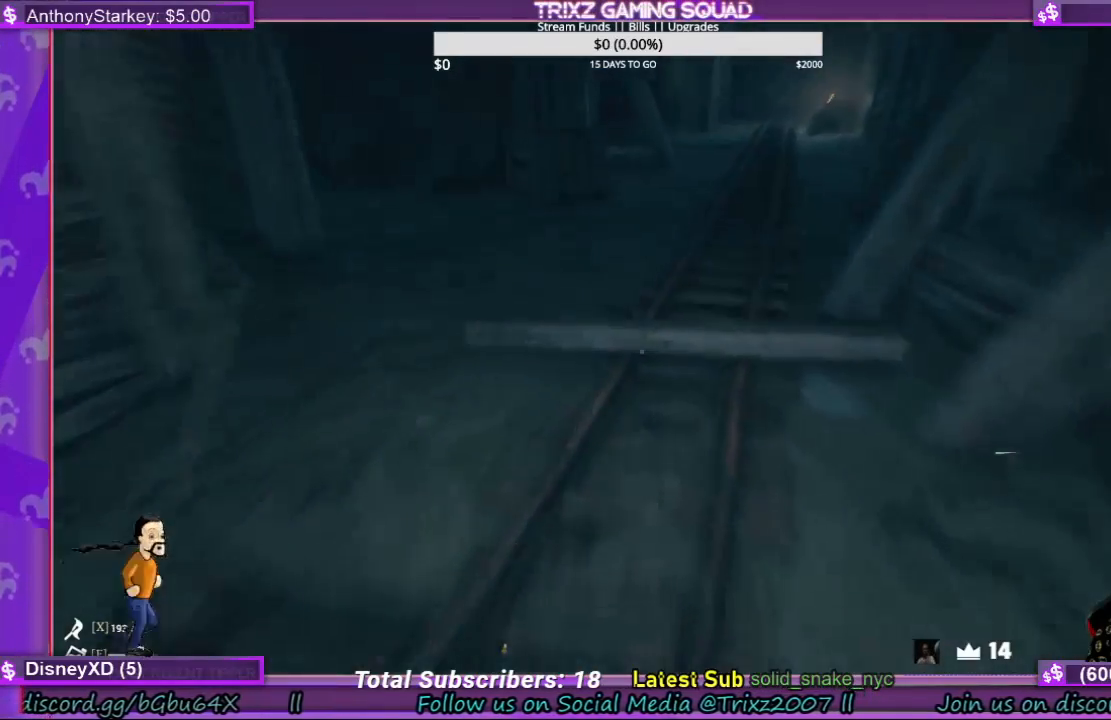
{"keys": [], "mouse": [], "events": [[233, "shift", "up"], [333, "w", "up"]]}
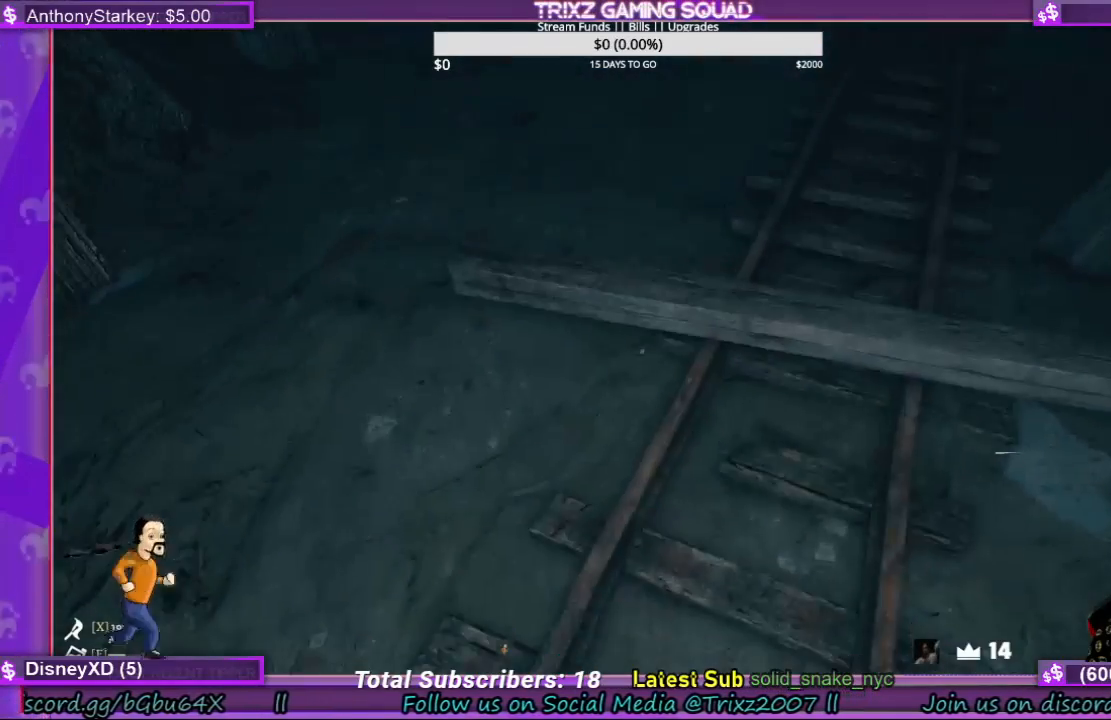
{"keys": ["w"], "mouse": ["left"], "events": [[133, "w", "down"], [233, "mouse_left", "down"], [367, "mouse_left", "up"], [433, "mouse_left", "down"]]}
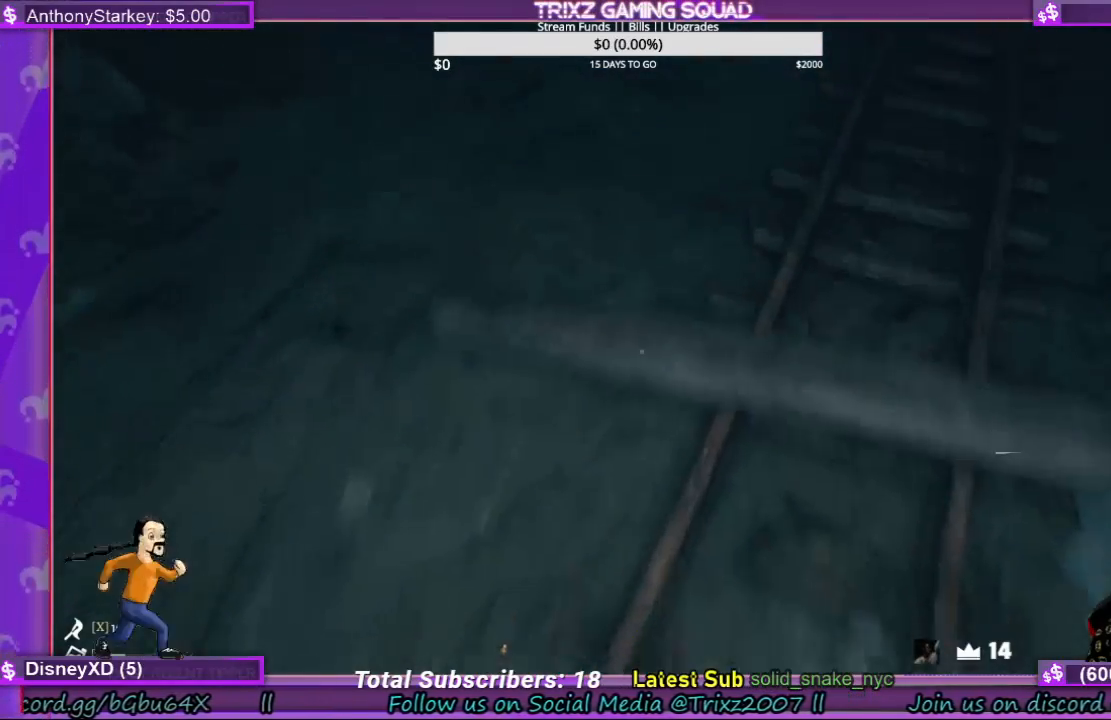
{"keys": ["w"], "mouse": ["left"], "events": [[67, "mouse_left", "up"], [100, "d", "down"], [167, "mouse_left", "down"], [333, "mouse_left", "up"], [400, "d", "up"], [500, "mouse_left", "down"]]}
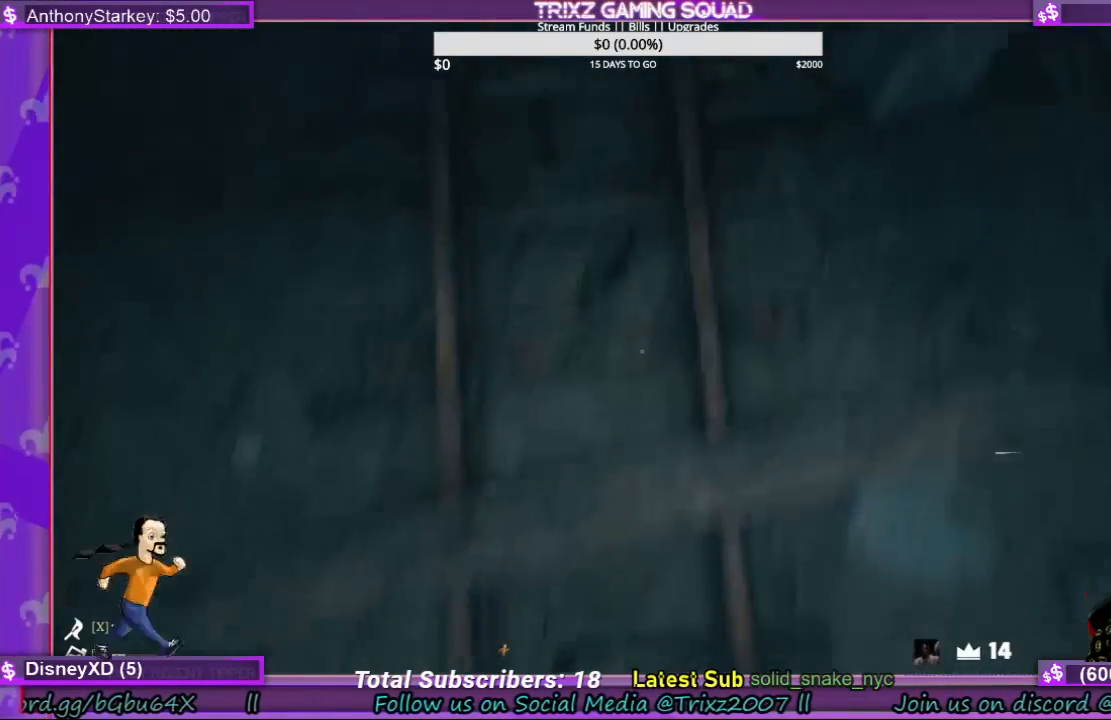
{"keys": ["d"], "mouse": [], "events": [[133, "mouse_left", "up"], [233, "w", "up"], [433, "d", "down"]]}
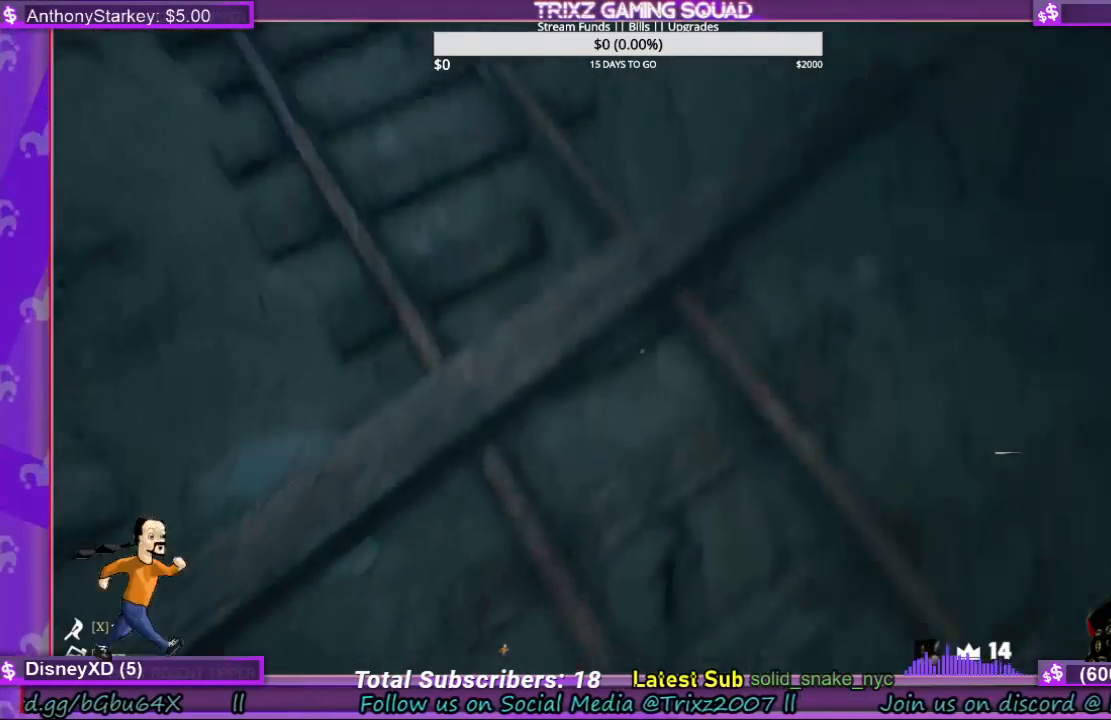
{"keys": [], "mouse": [], "events": [[167, "d", "up"], [233, "mouse_left", "down"], [400, "mouse_left", "up"]]}
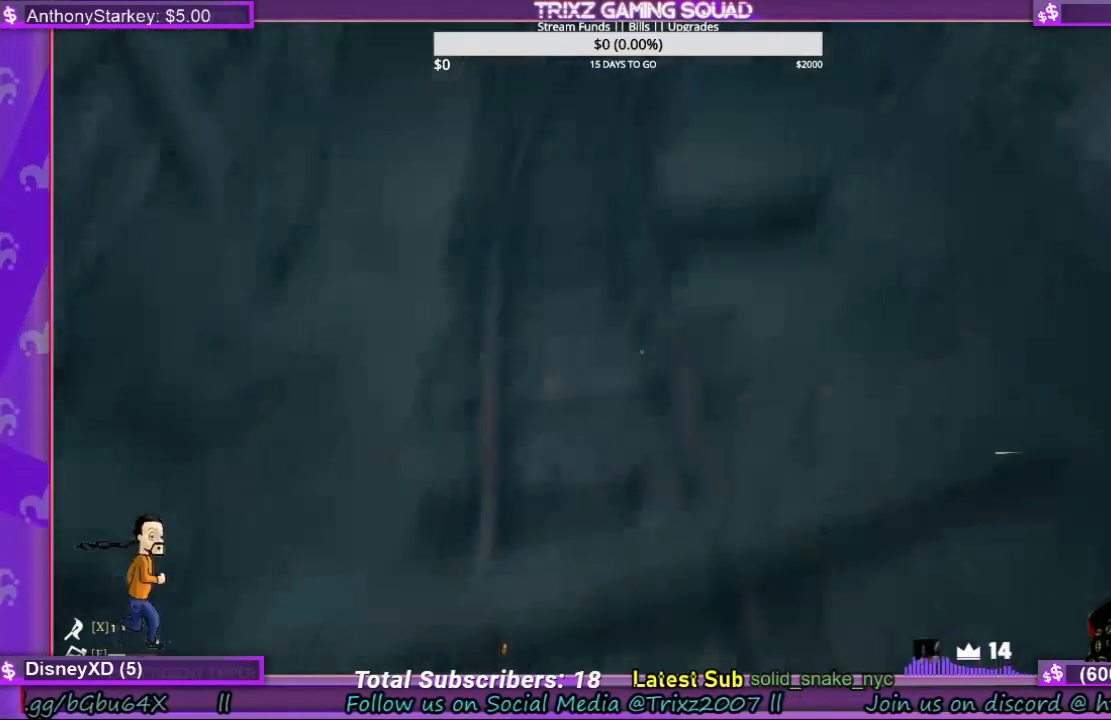
{"keys": [], "mouse": [], "events": []}
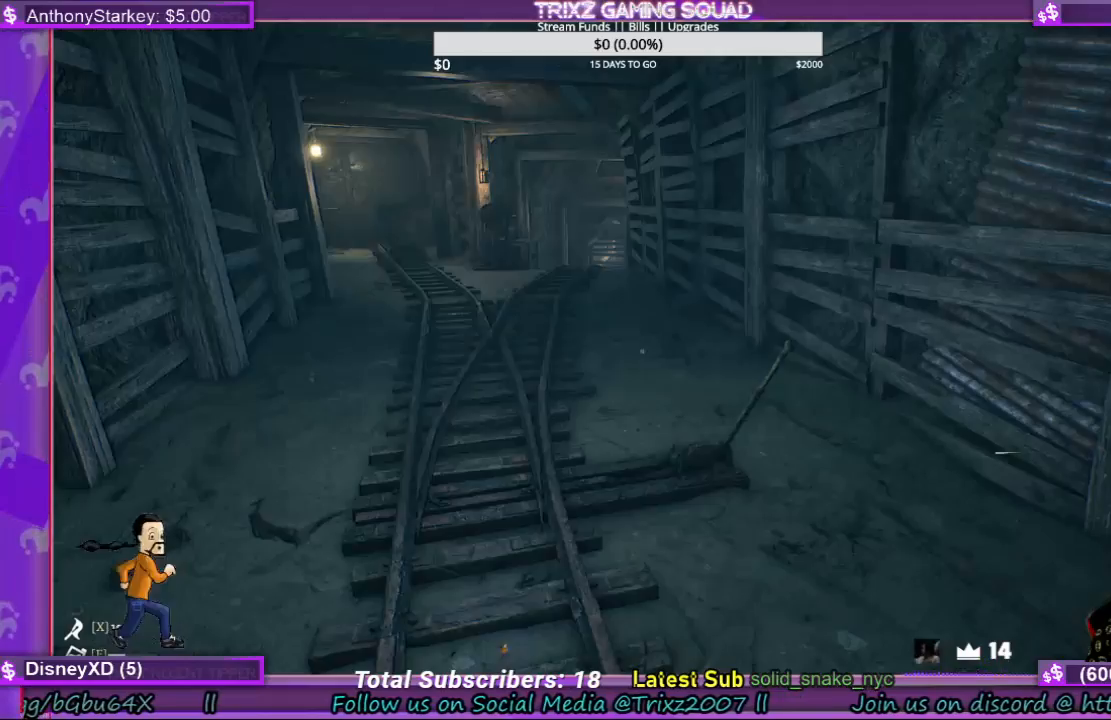
{"keys": [], "mouse": [], "events": []}
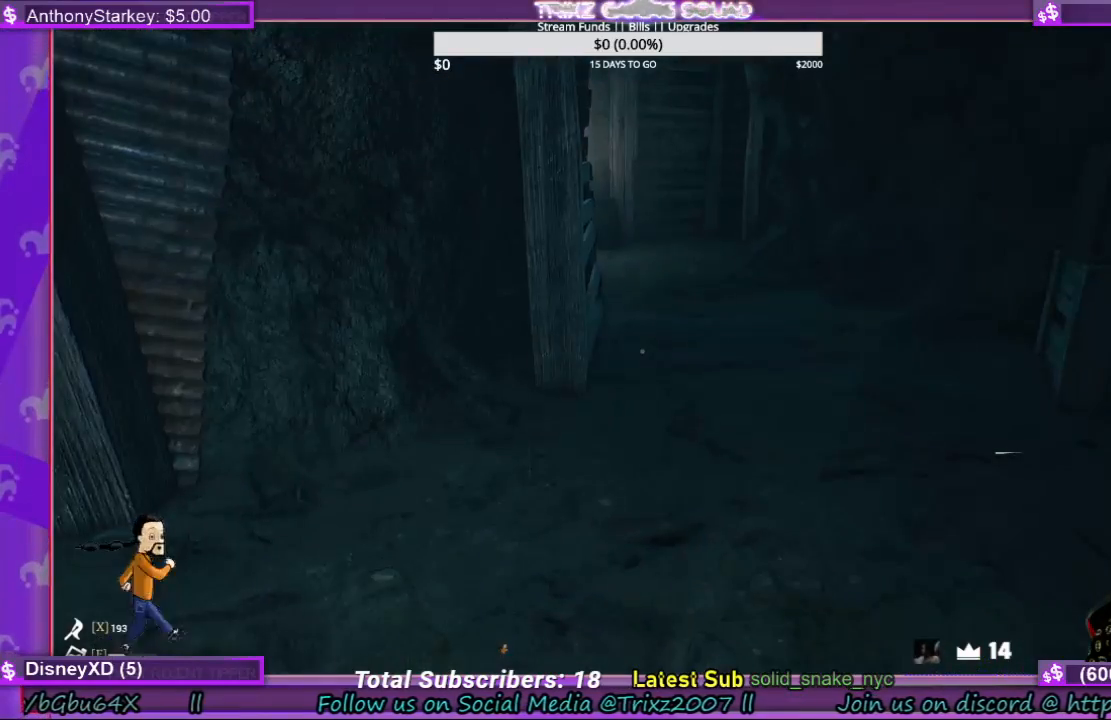
{"keys": ["f"], "mouse": [], "events": [[467, "f", "down"]]}
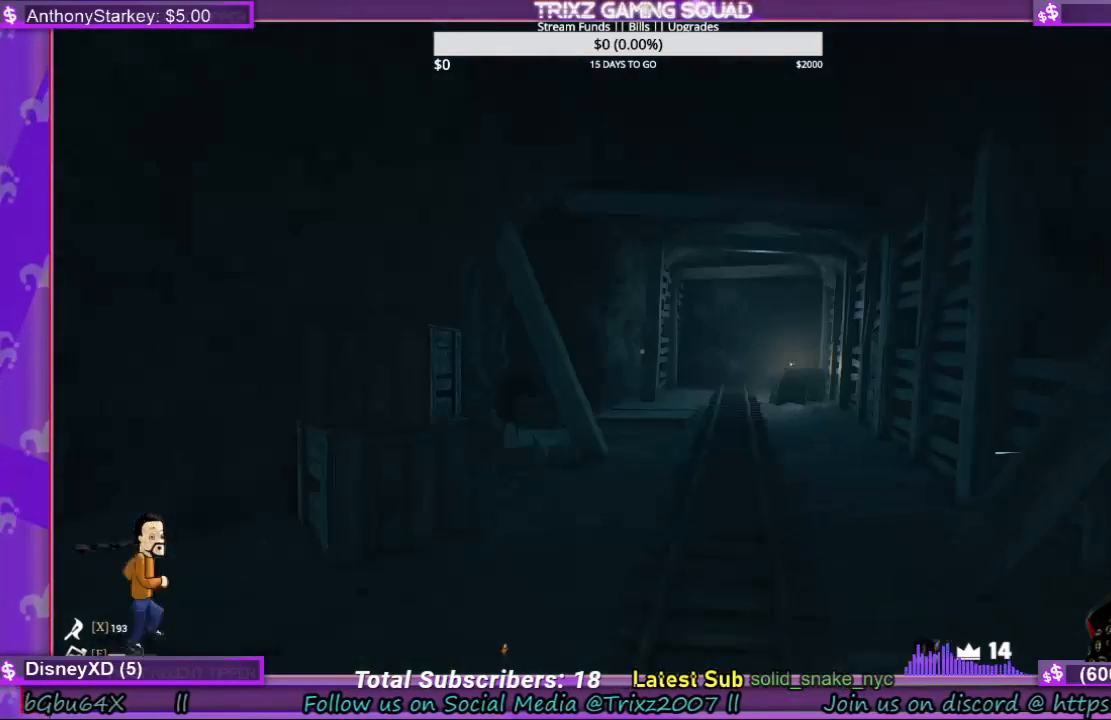
{"keys": [], "mouse": [], "events": [[100, "f", "up"]]}
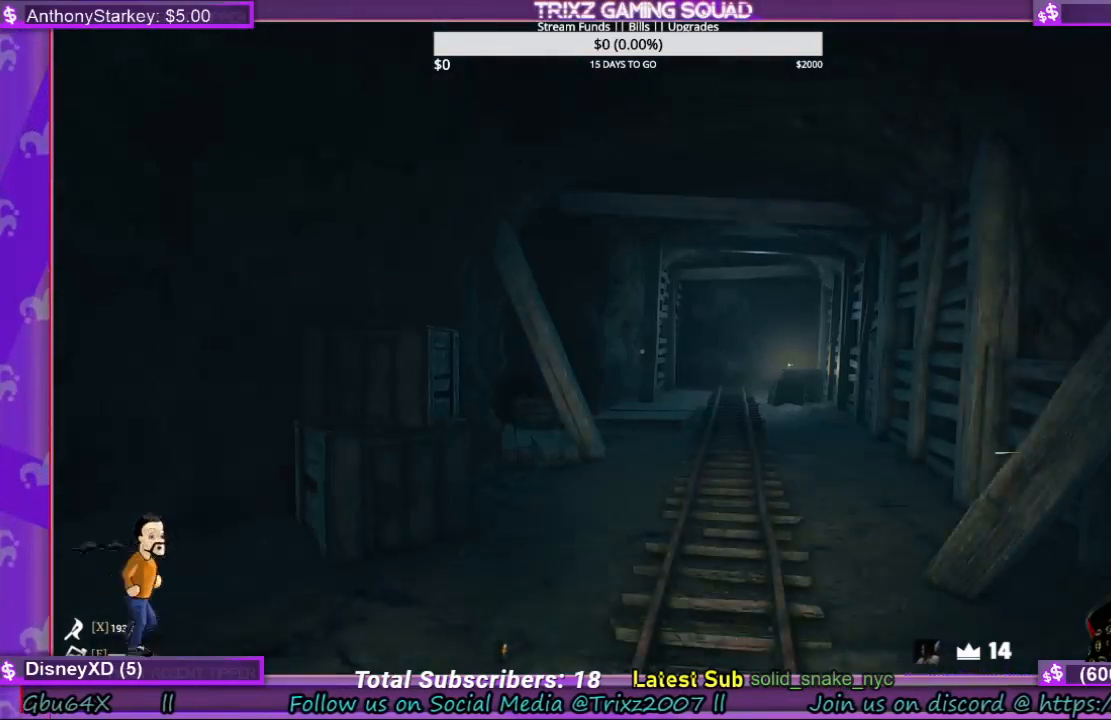
{"keys": [], "mouse": [], "events": []}
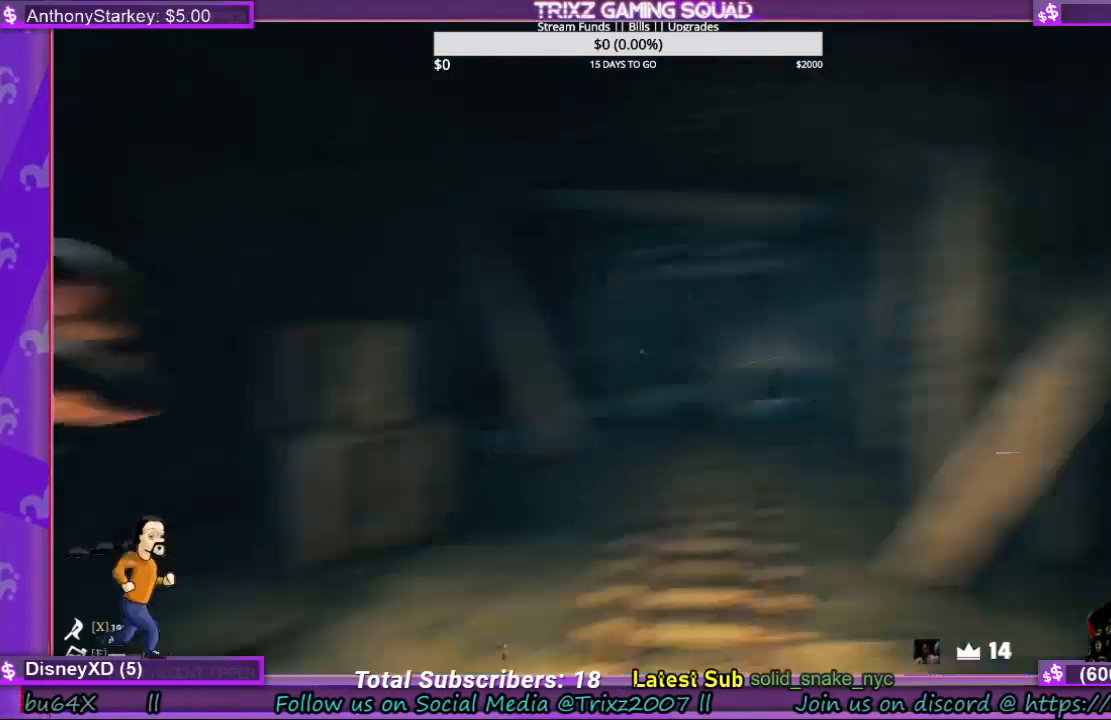
{"keys": [], "mouse": [], "events": []}
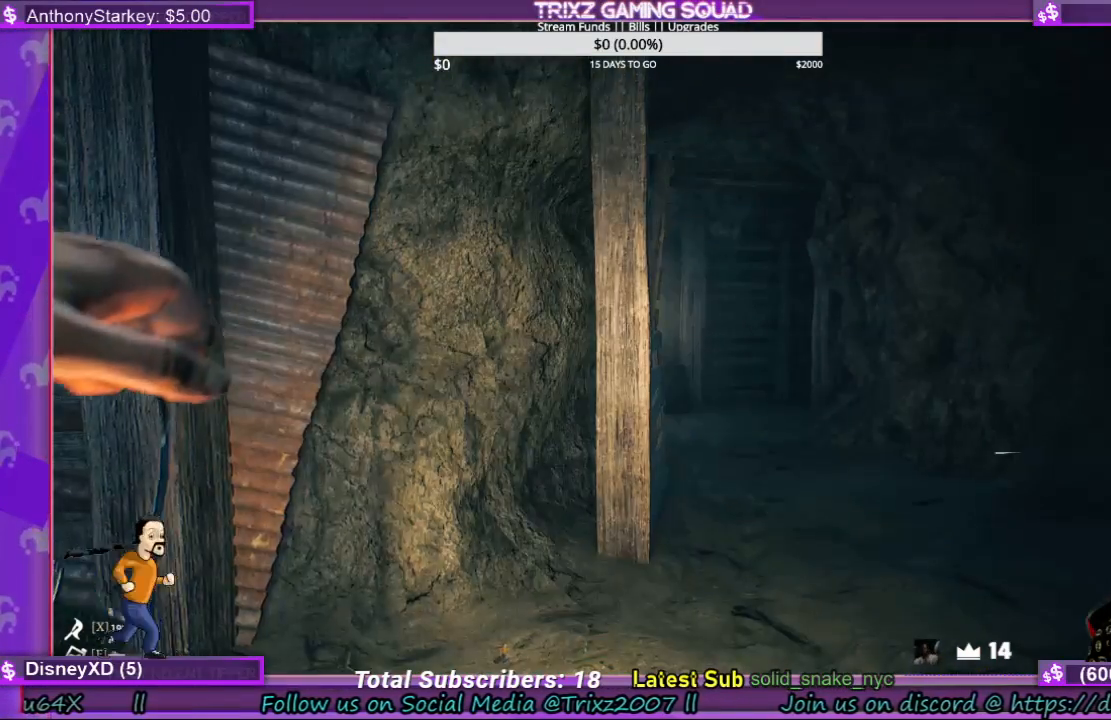
{"keys": [], "mouse": [], "events": []}
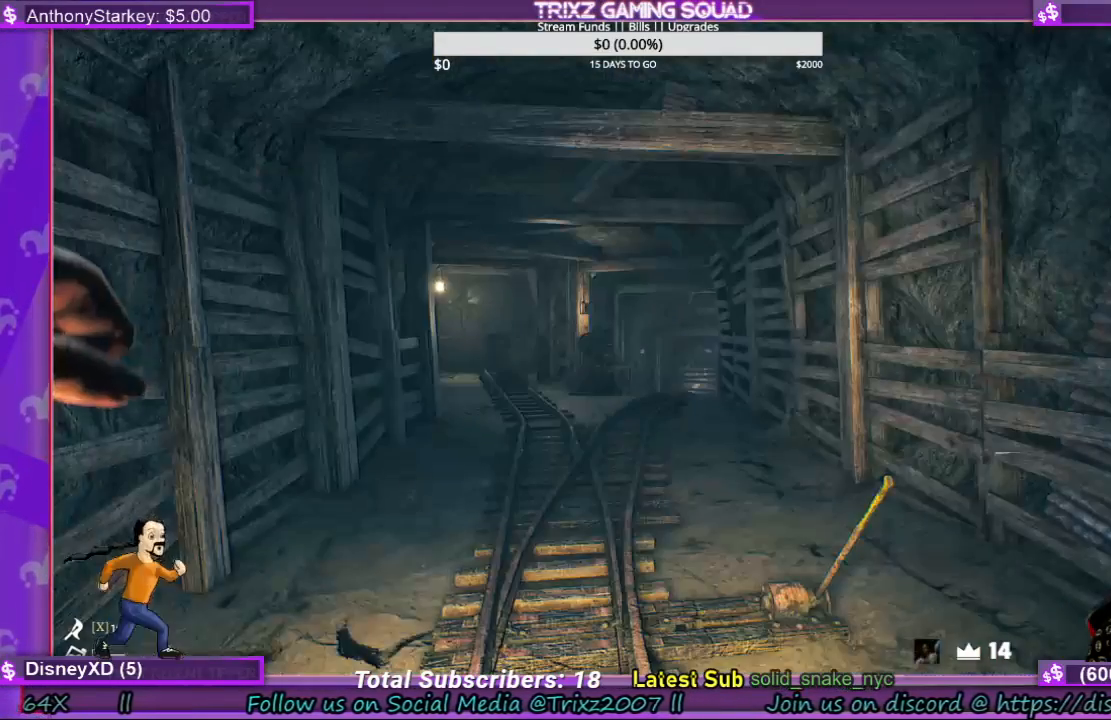
{"keys": ["f"], "mouse": [], "events": [[500, "f", "down"]]}
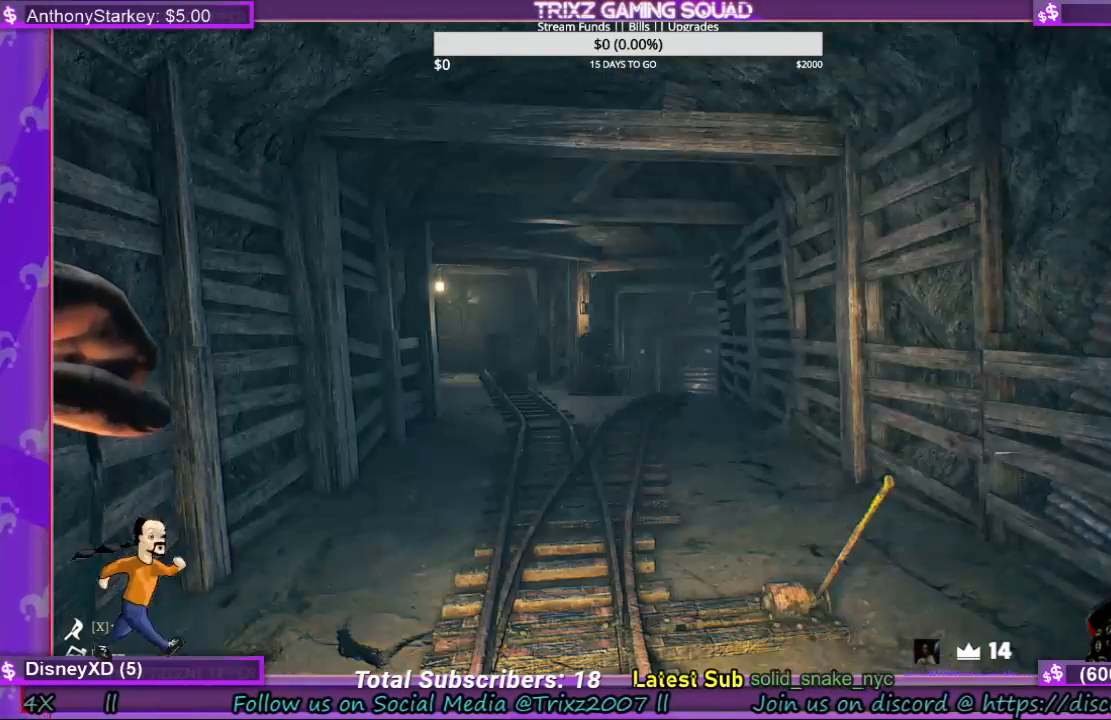
{"keys": ["shift", "w"], "mouse": [], "events": [[67, "f", "up"], [167, "w", "down"], [333, "shift", "down"]]}
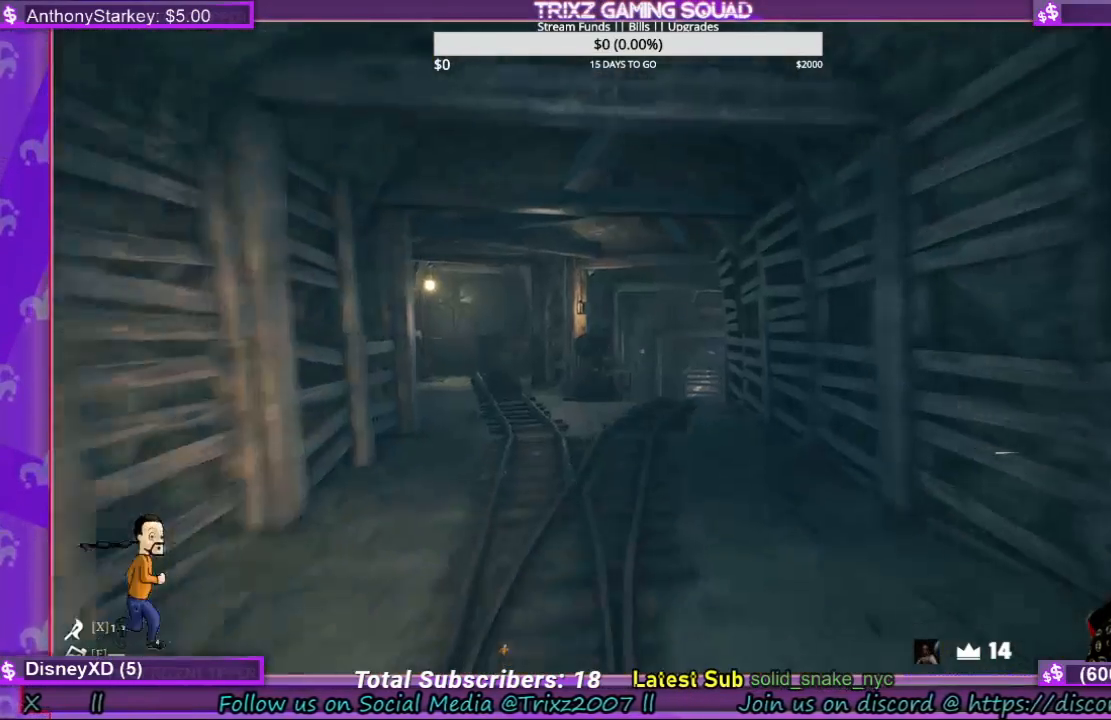
{"keys": ["a", "shift", "w"], "mouse": [], "events": [[333, "a", "down"]]}
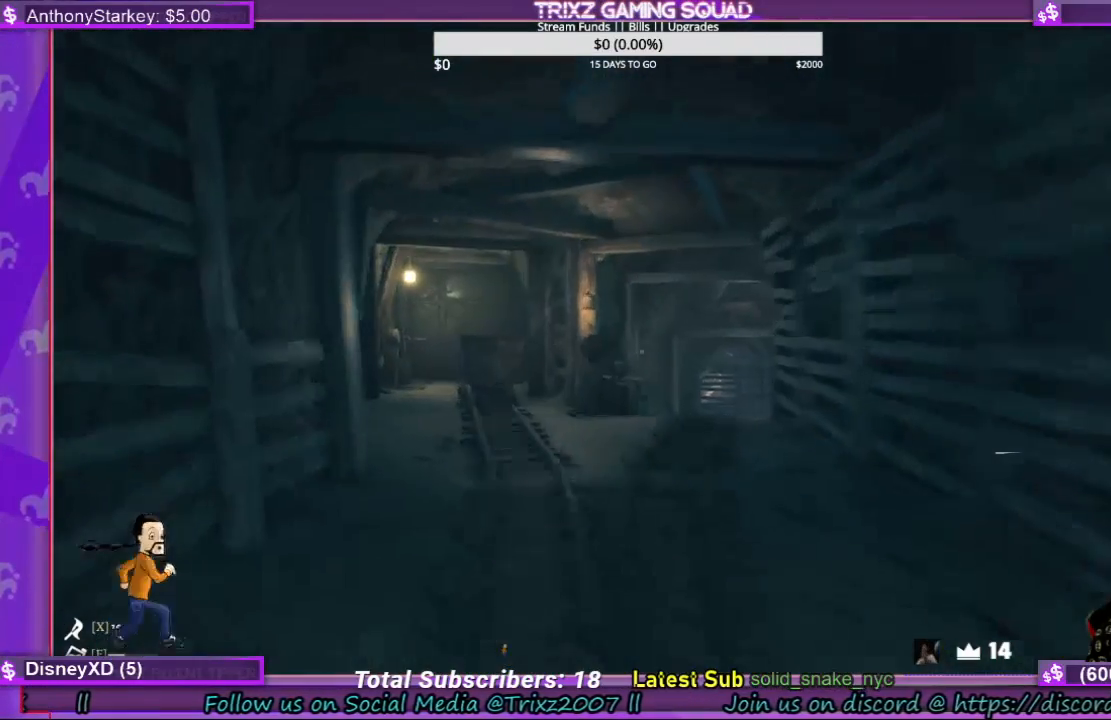
{"keys": ["shift", "w"], "mouse": [], "events": [[33, "a", "up"], [233, "a", "down"], [333, "a", "up"]]}
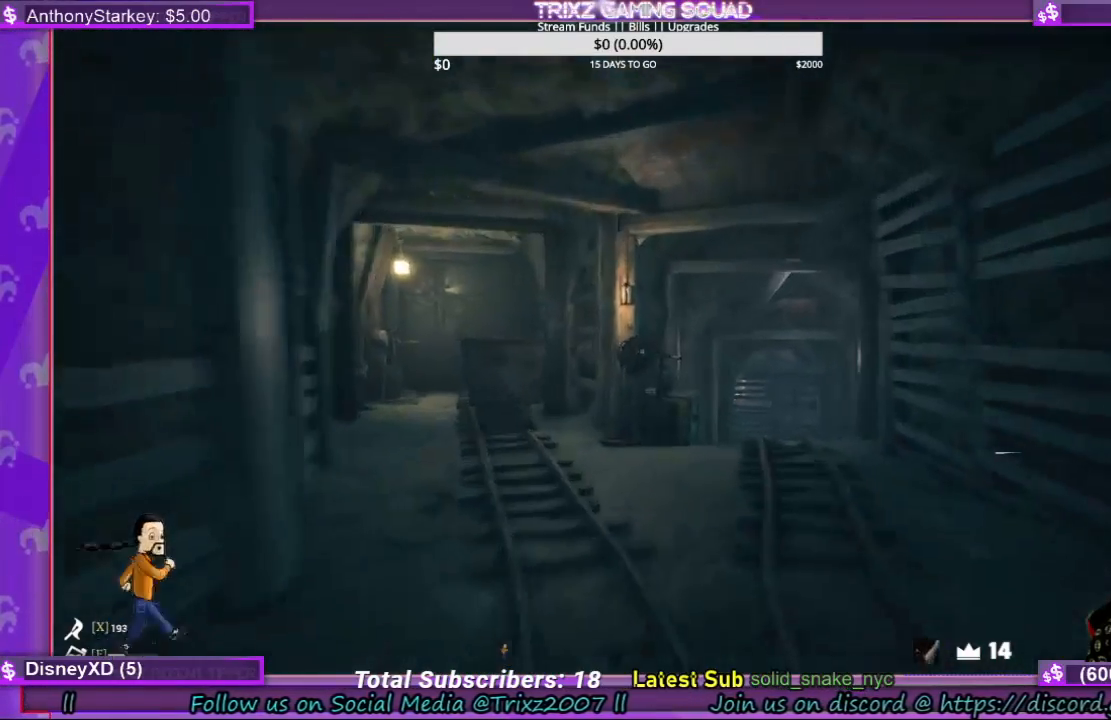
{"keys": ["shift", "w"], "mouse": [], "events": []}
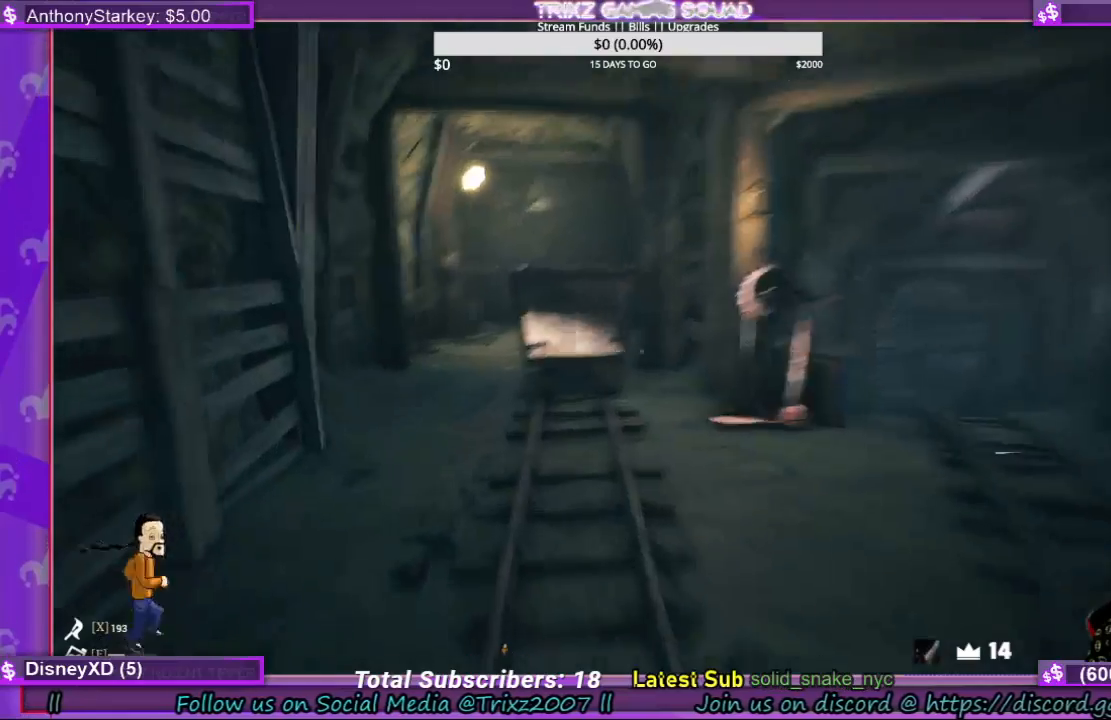
{"keys": ["shift", "w"], "mouse": [], "events": []}
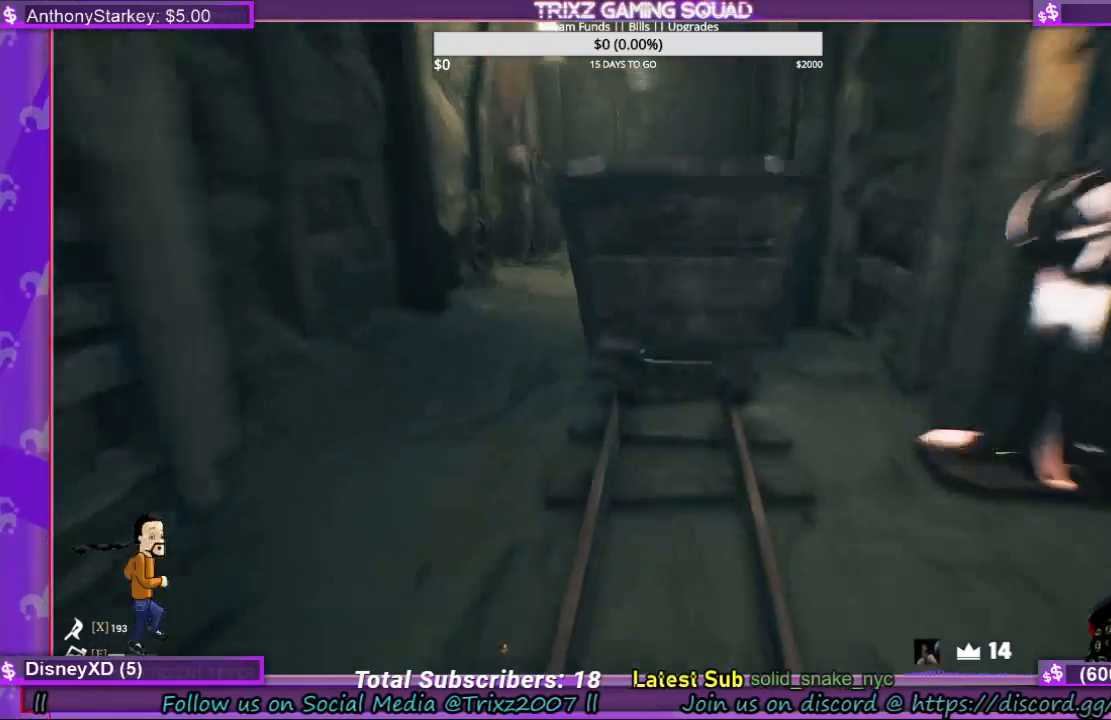
{"keys": [], "mouse": ["left"], "events": [[100, "w", "up"], [167, "shift", "up"], [367, "mouse_left", "down"]]}
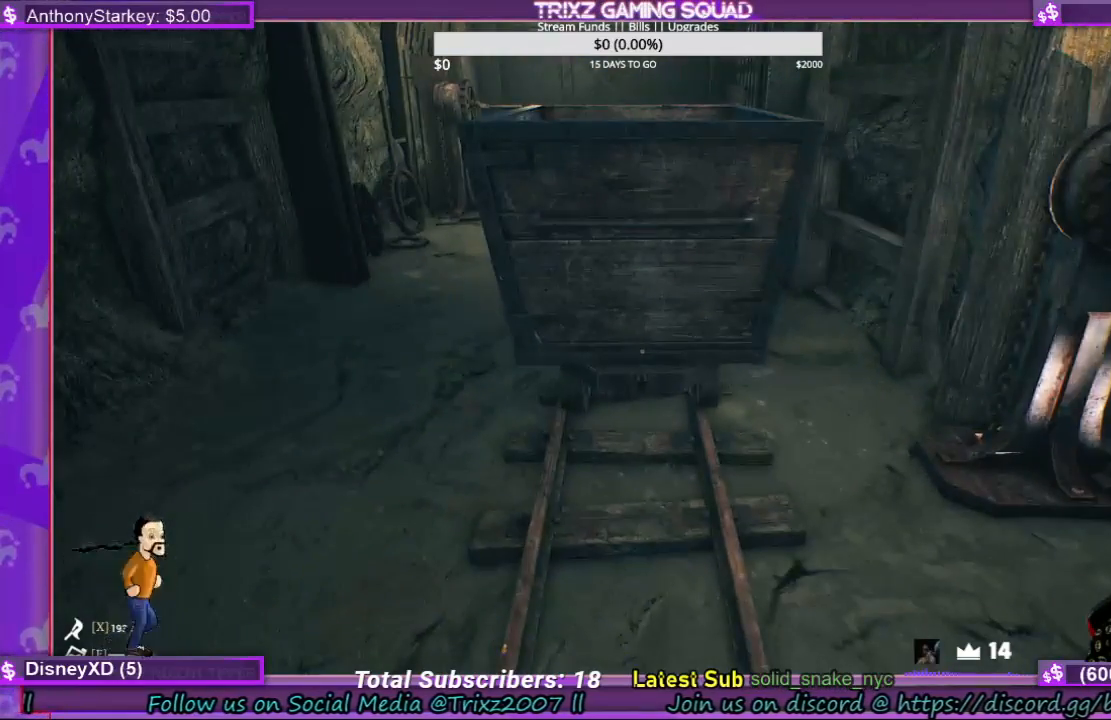
{"keys": [], "mouse": [], "events": [[200, "s", "down"], [433, "mouse_left", "up"], [467, "s", "up"]]}
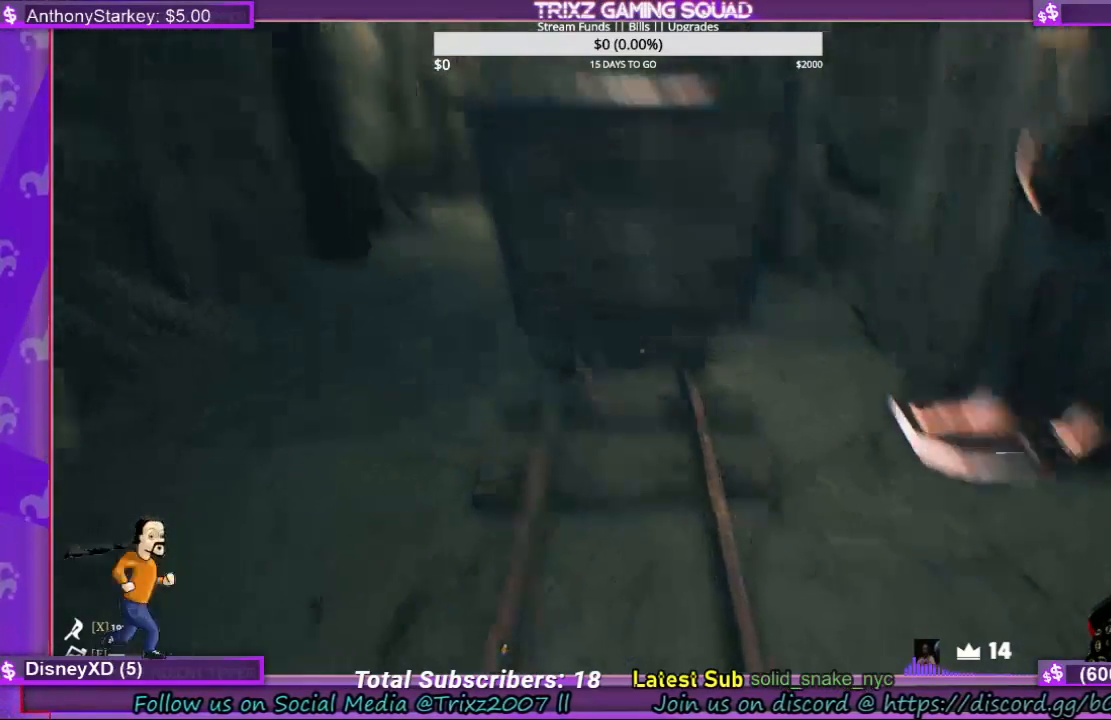
{"keys": ["w"], "mouse": [], "events": [[100, "w", "down"]]}
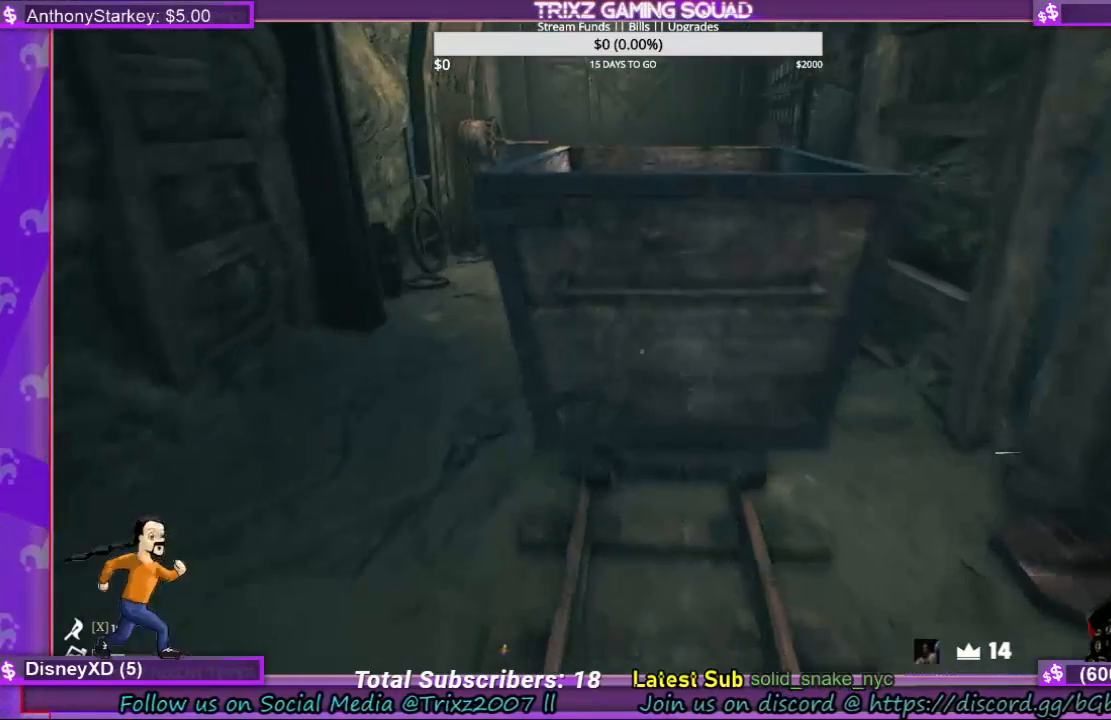
{"keys": [], "mouse": ["left"], "events": [[167, "w", "up"], [433, "mouse_left", "down"]]}
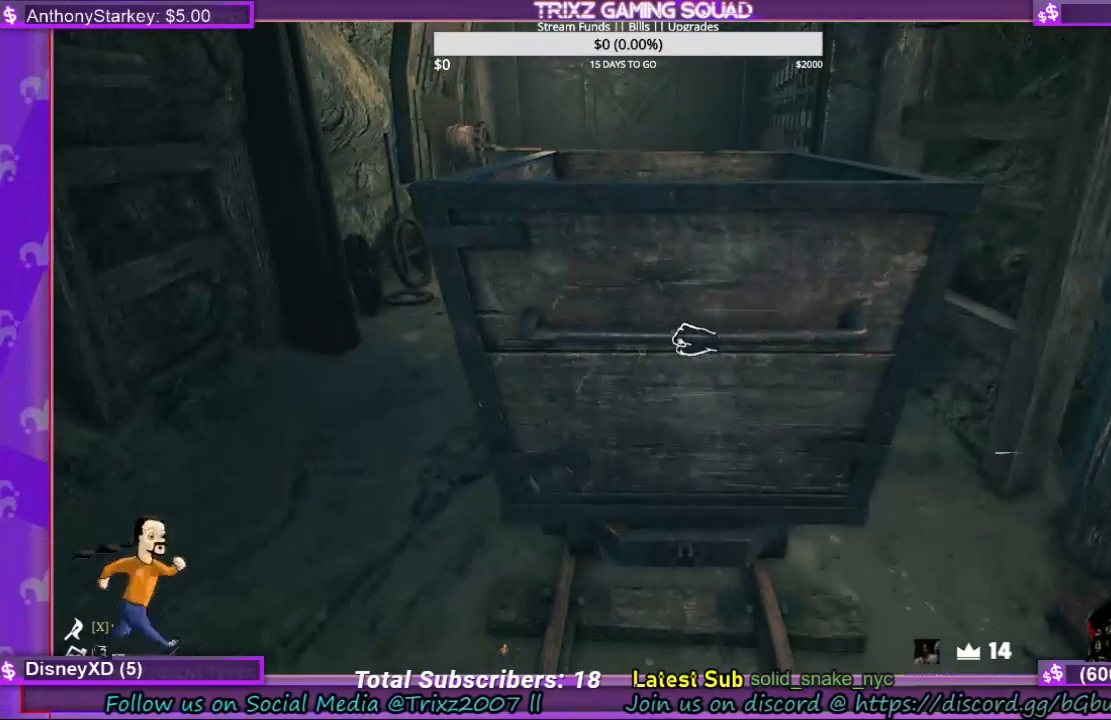
{"keys": ["s"], "mouse": ["left"], "events": [[100, "s", "down"]]}
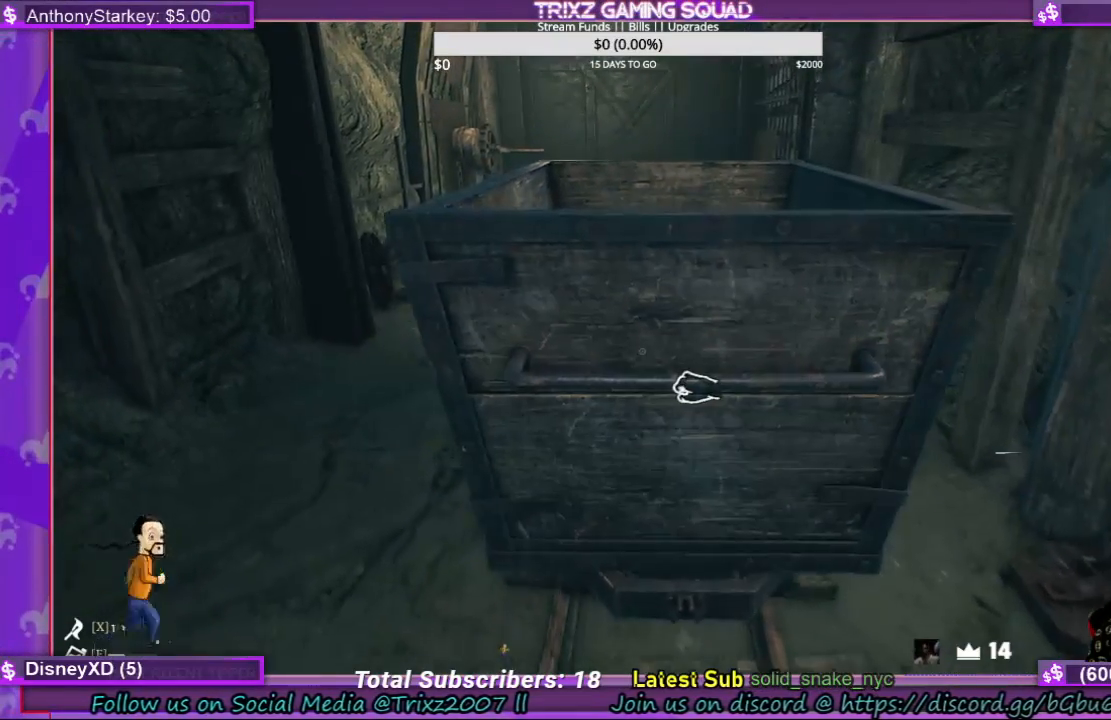
{"keys": ["s"], "mouse": ["left"], "events": []}